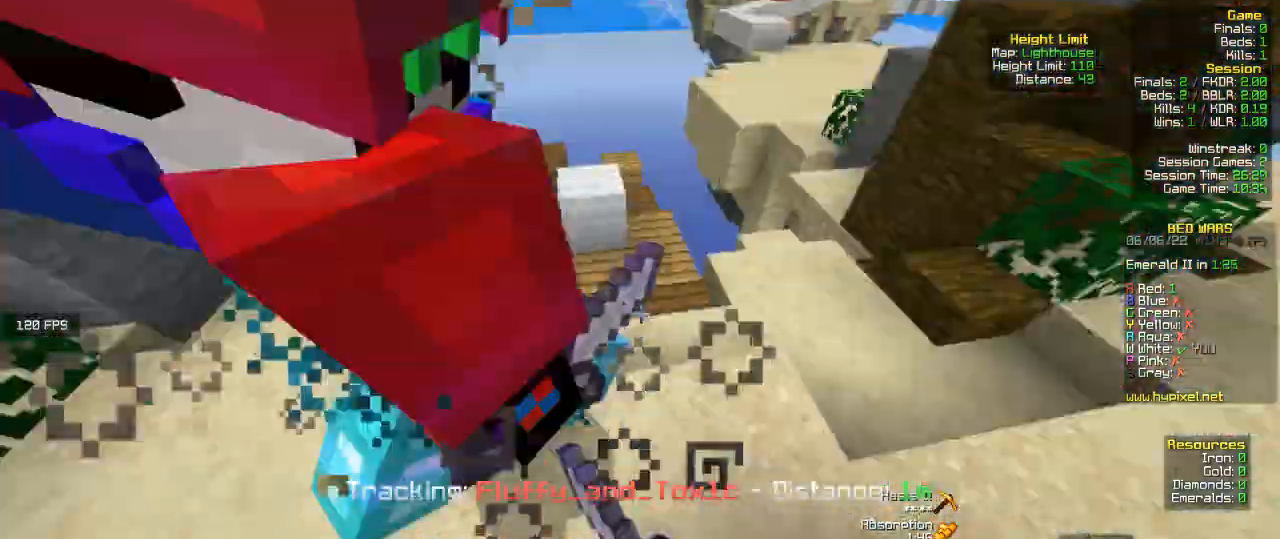
Gameplay with keyboard and mouse; each line is a JSON object with the keys and mouse buttons held at the frame after it. "events" lists presses ("down") and releases ("up") of "a", "d", "s", "w", "mouse_left" and "mouse_right" between this image and that frame as [ms after this image, input, new state], when the widget could be followed in between. "mouse_left", "mouse_right" = the "left", "right" buttons of the "mouse" list. No other keys are recorded. Fast repeated clicks can show as one long hold. Mouse movement is not recorded.
{"keys": [], "mouse": ["left"], "events": [[100, "d", "up"], [167, "d", "down"], [167, "w", "down"], [467, "d", "up"], [467, "w", "up"]]}
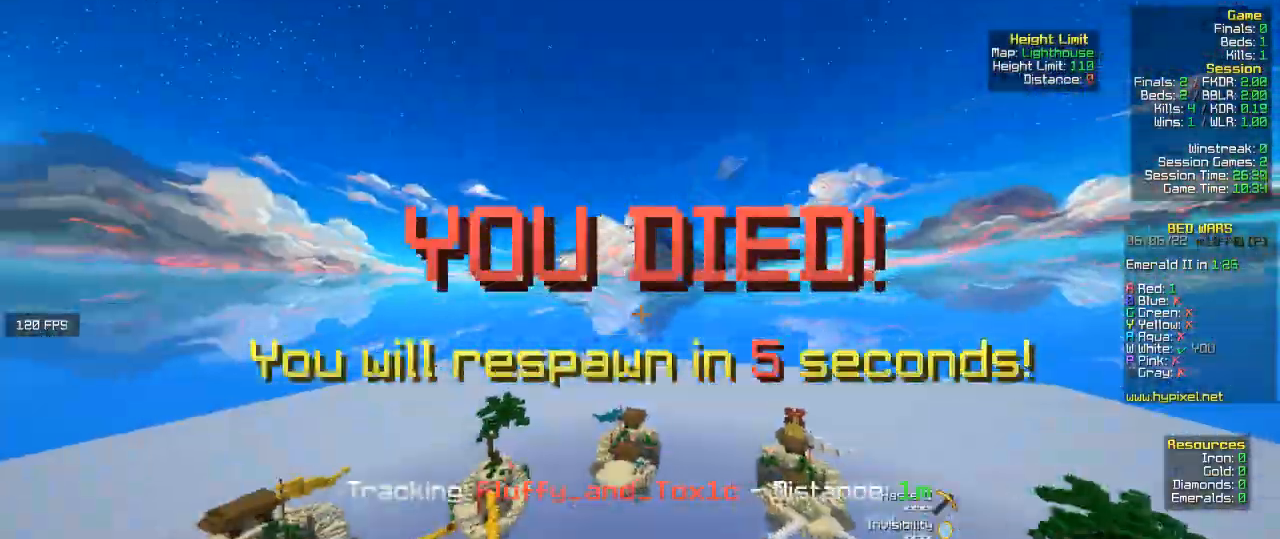
{"keys": [], "mouse": [], "events": [[167, "mouse_left", "up"]]}
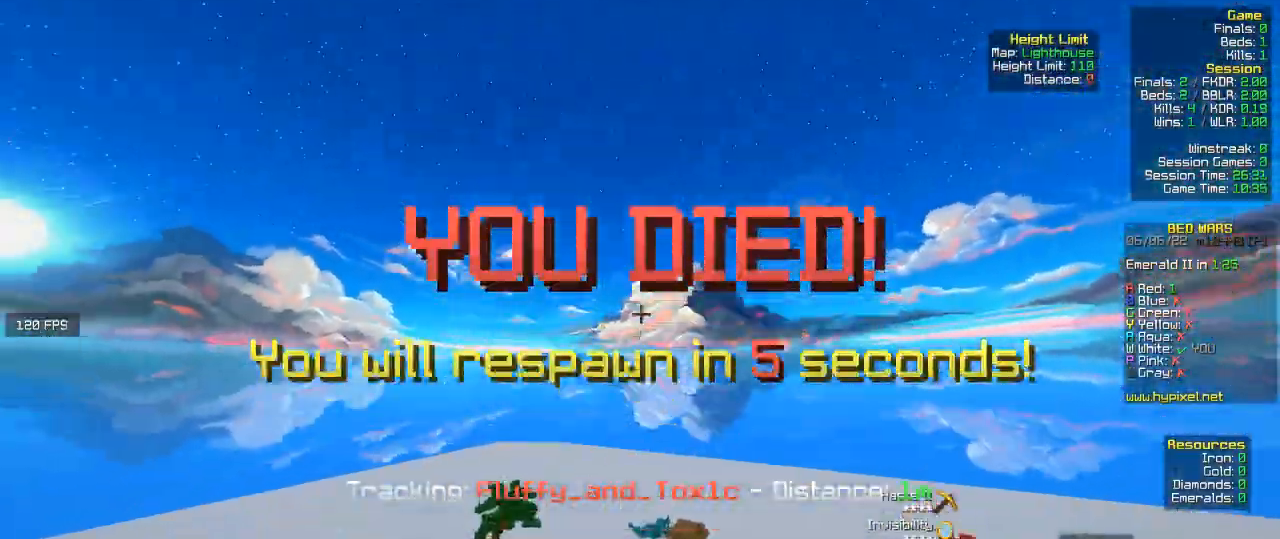
{"keys": [], "mouse": [], "events": []}
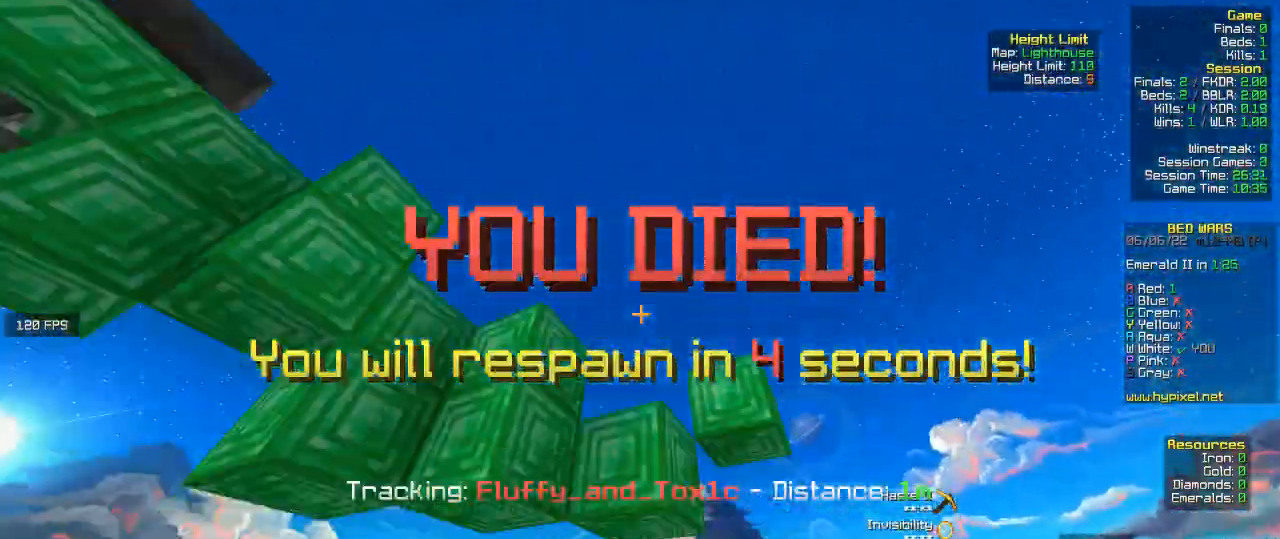
{"keys": [], "mouse": [], "events": []}
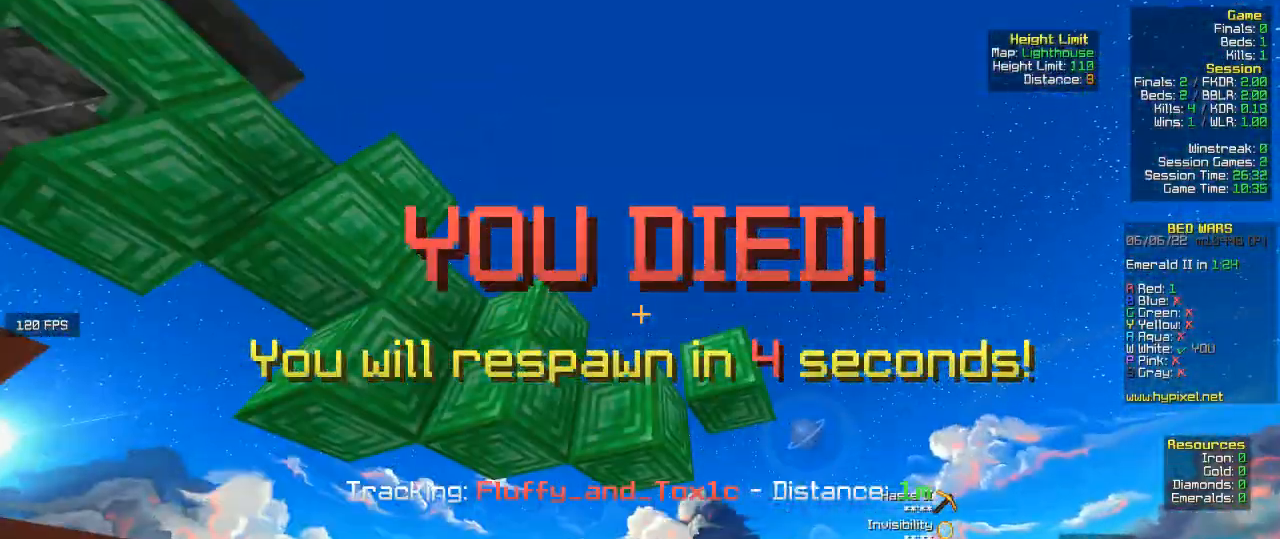
{"keys": [], "mouse": [], "events": []}
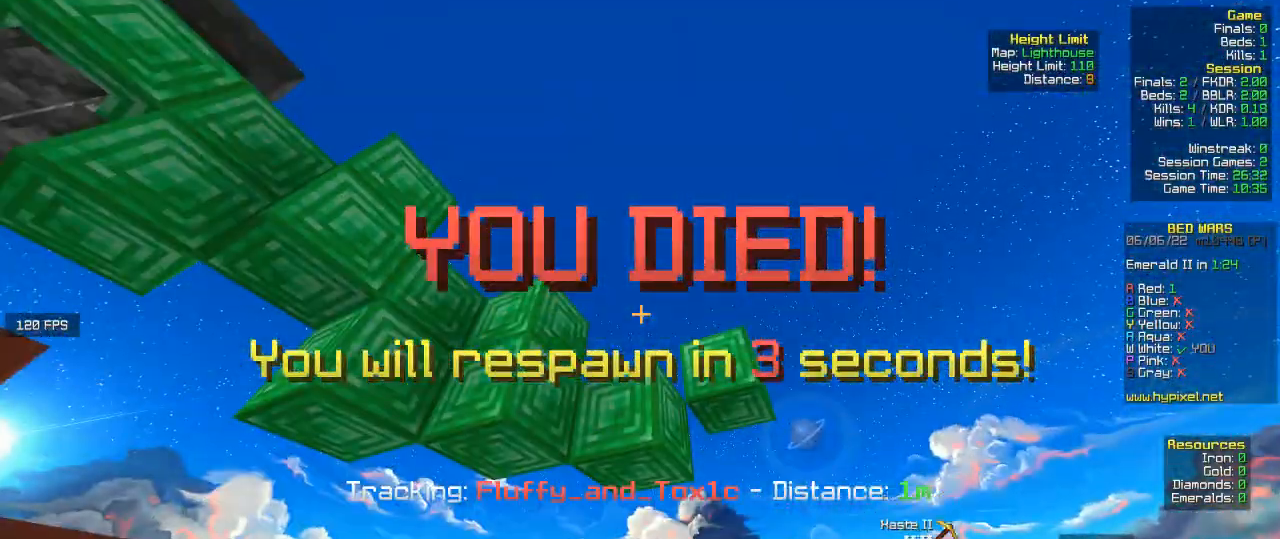
{"keys": [], "mouse": [], "events": []}
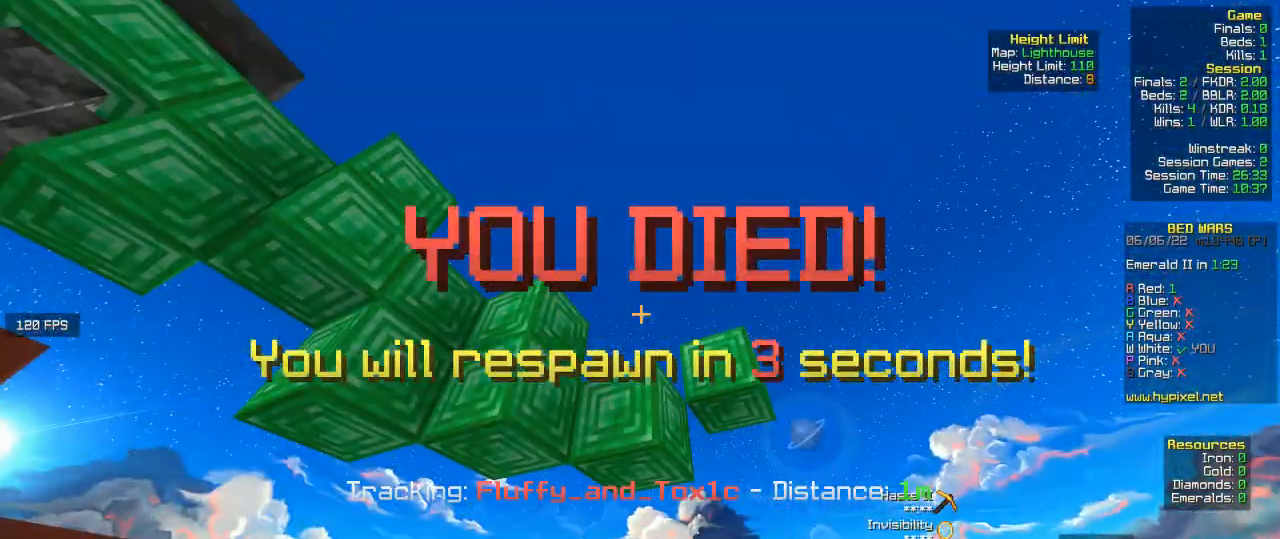
{"keys": [], "mouse": [], "events": []}
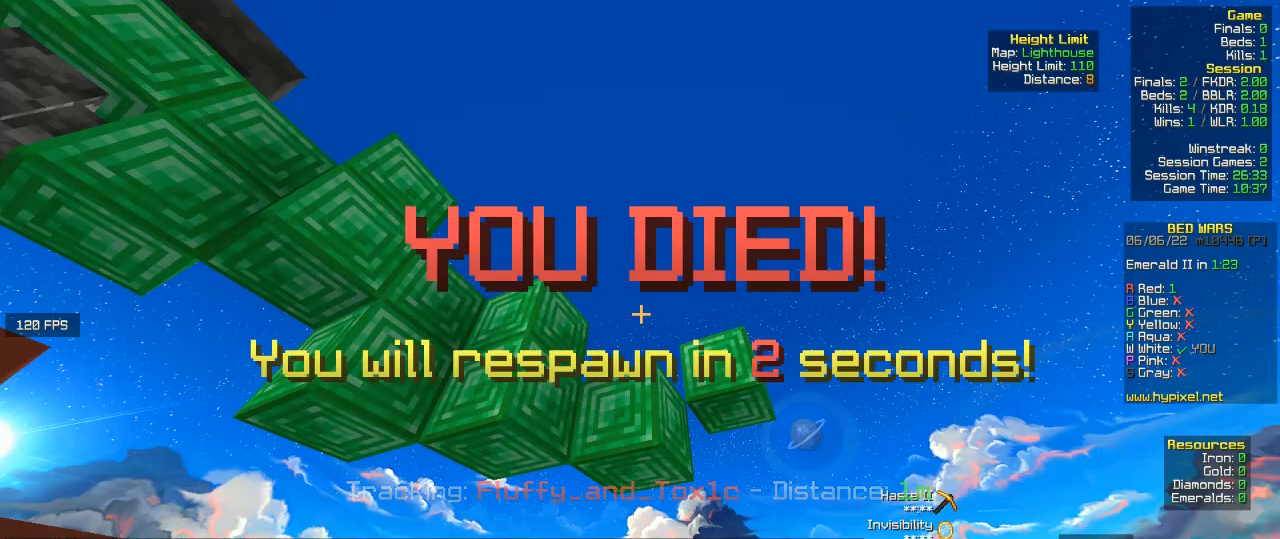
{"keys": [], "mouse": [], "events": []}
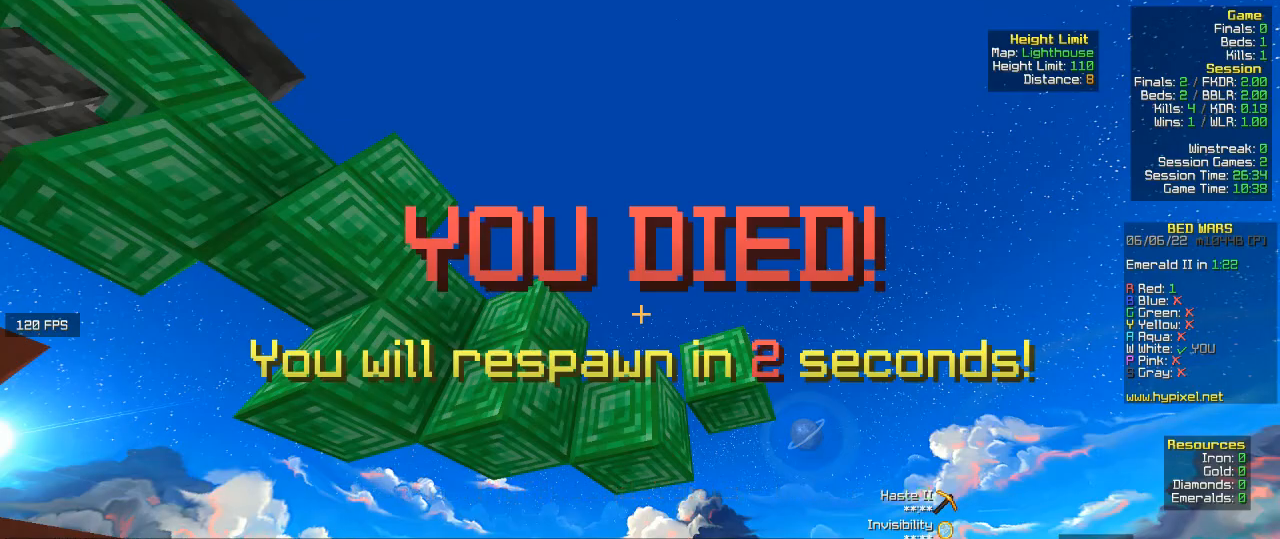
{"keys": [], "mouse": [], "events": []}
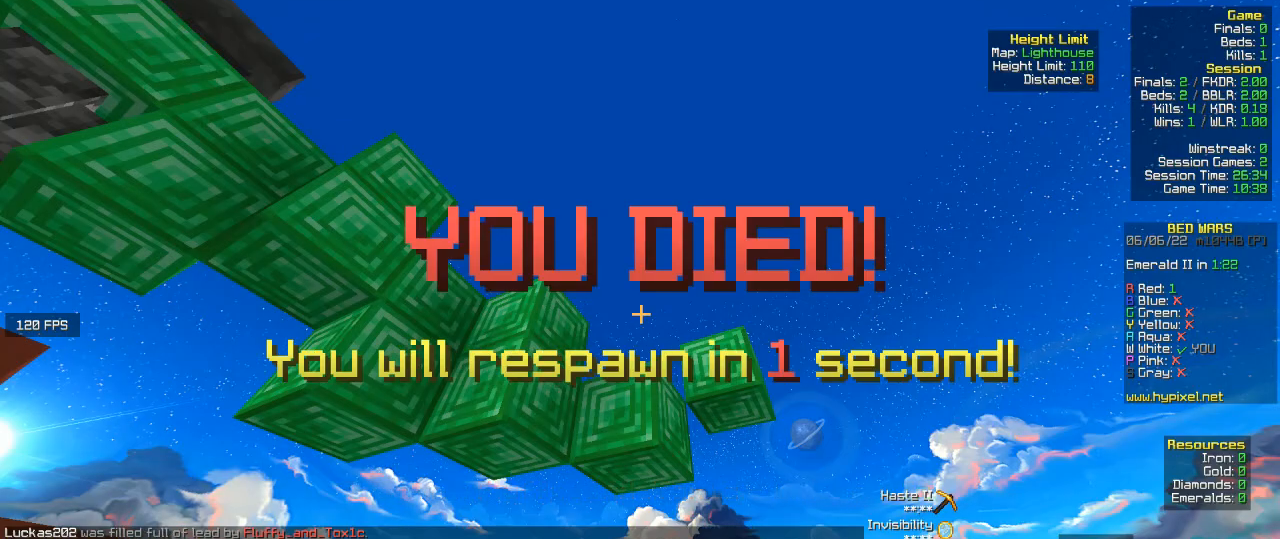
{"keys": [], "mouse": [], "events": []}
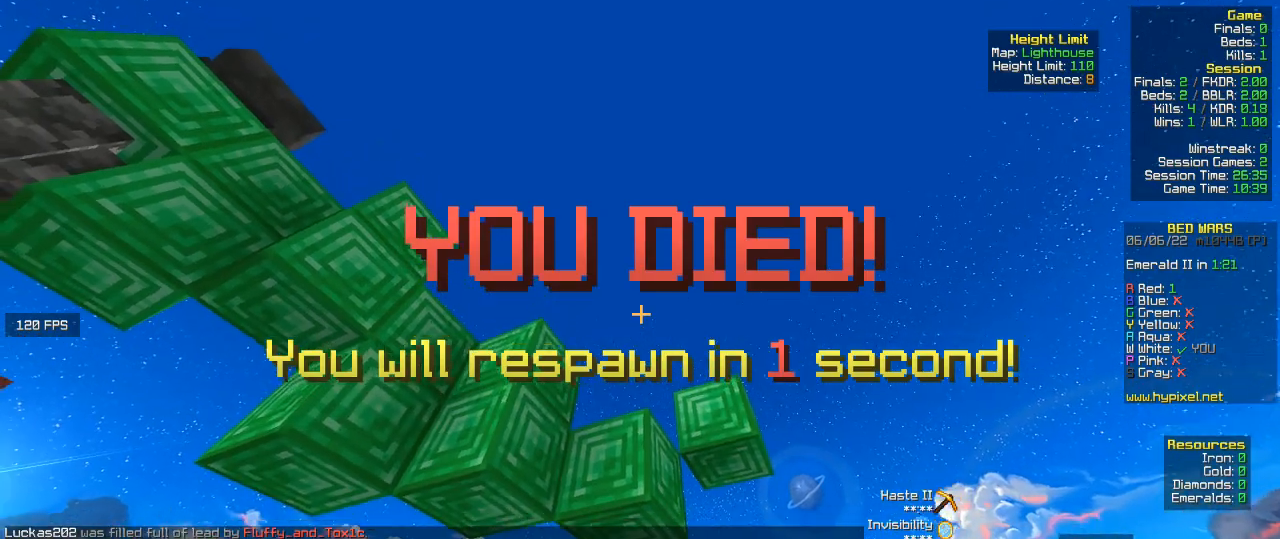
{"keys": ["s"], "mouse": [], "events": [[133, "s", "down"]]}
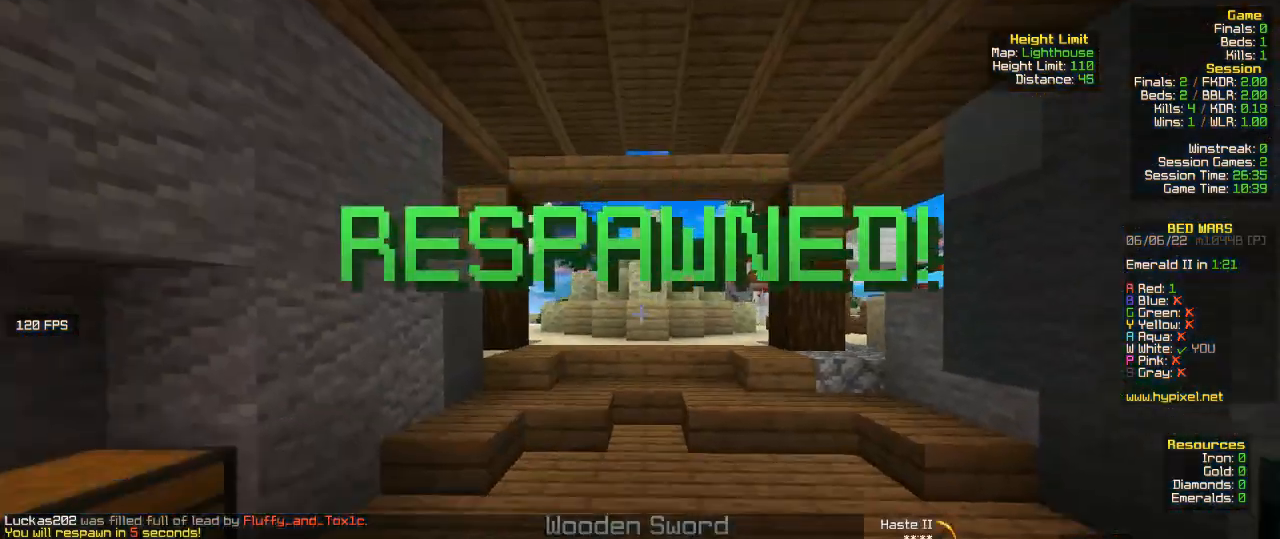
{"keys": ["s"], "mouse": [], "events": []}
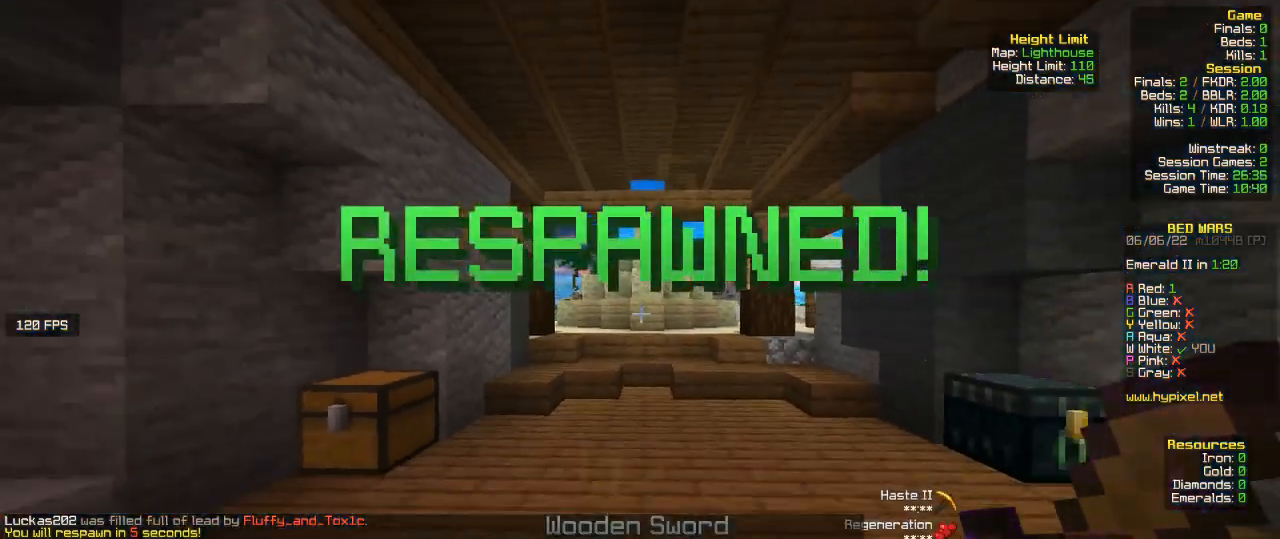
{"keys": ["w"], "mouse": [], "events": [[367, "s", "up"], [500, "w", "down"]]}
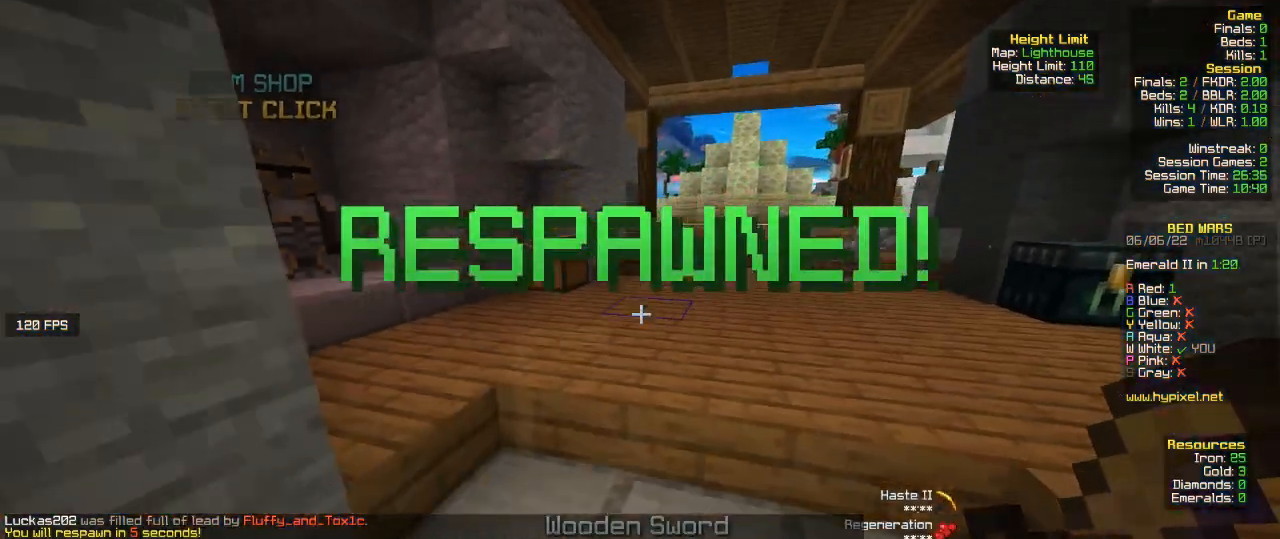
{"keys": ["w"], "mouse": [], "events": []}
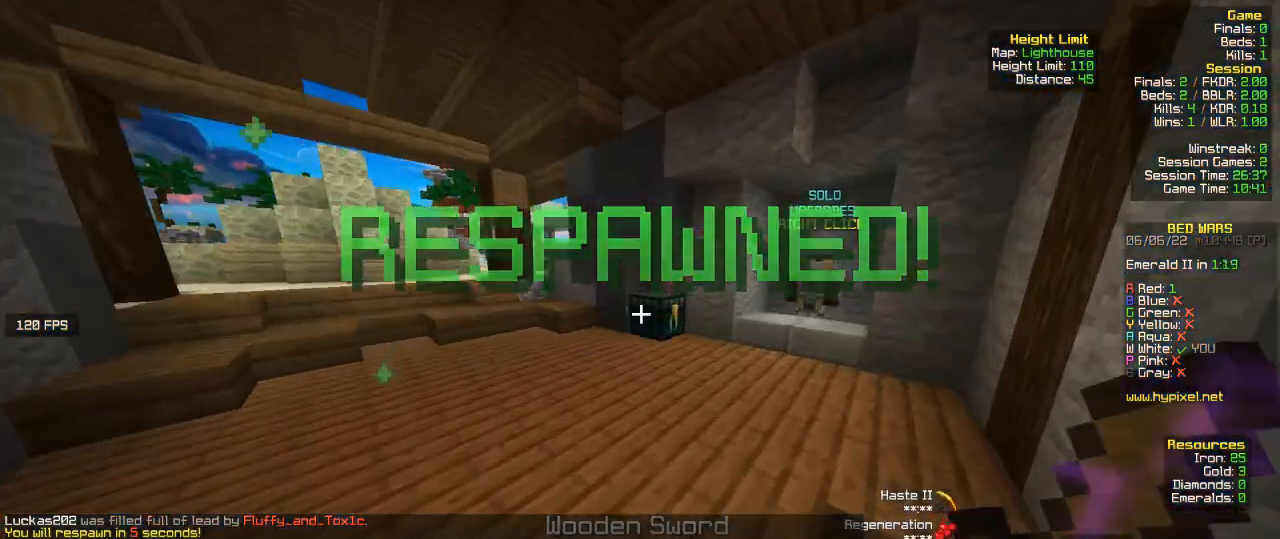
{"keys": ["a", "w"], "mouse": [], "events": [[200, "a", "down"]]}
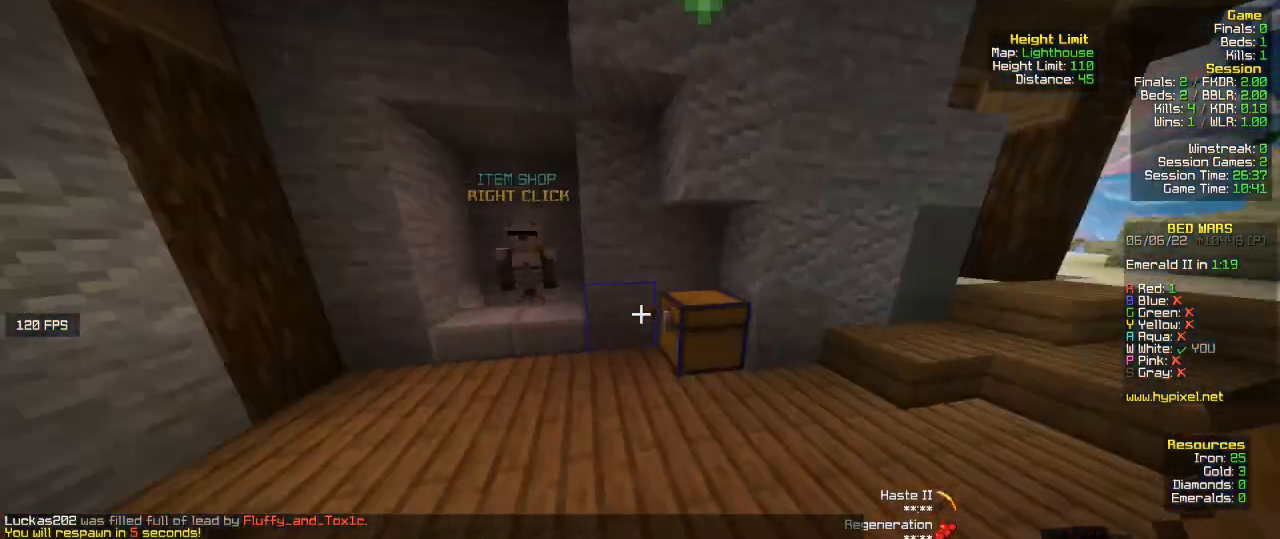
{"keys": ["w"], "mouse": ["right"], "events": [[267, "a", "up"], [467, "mouse_right", "down"]]}